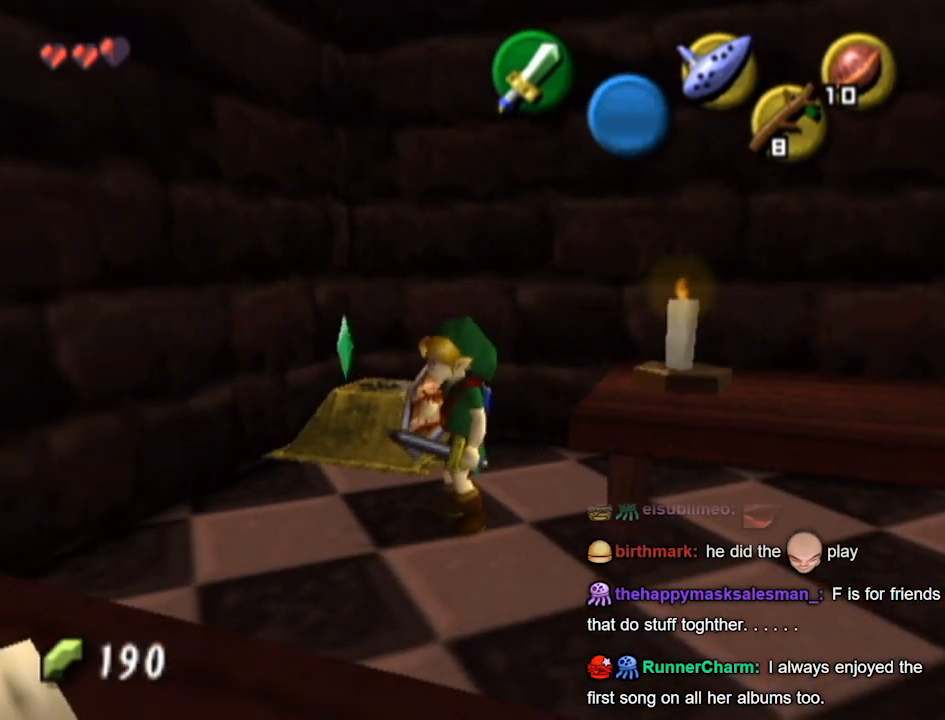
Gameplay with a controller (Nintendo layout); each line is a JSON object with the inputs held at the frame after it. "events" lists button and stick changes between this image and that frame as [ms after this image, input, new state], when the widget could be followed in between. Not read: L3 R3.
{"buttons": [], "left_stick": "center", "right_stick": "center", "events": [[200, "left_stick", "left"], [300, "left_stick", "center"]]}
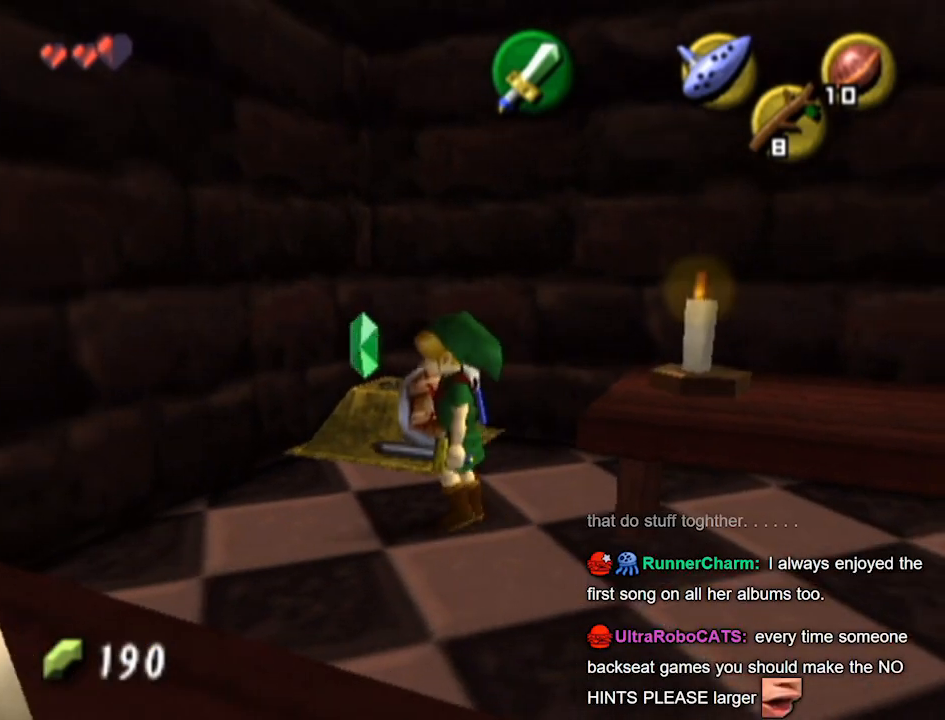
{"buttons": [], "left_stick": "center", "right_stick": "center", "events": []}
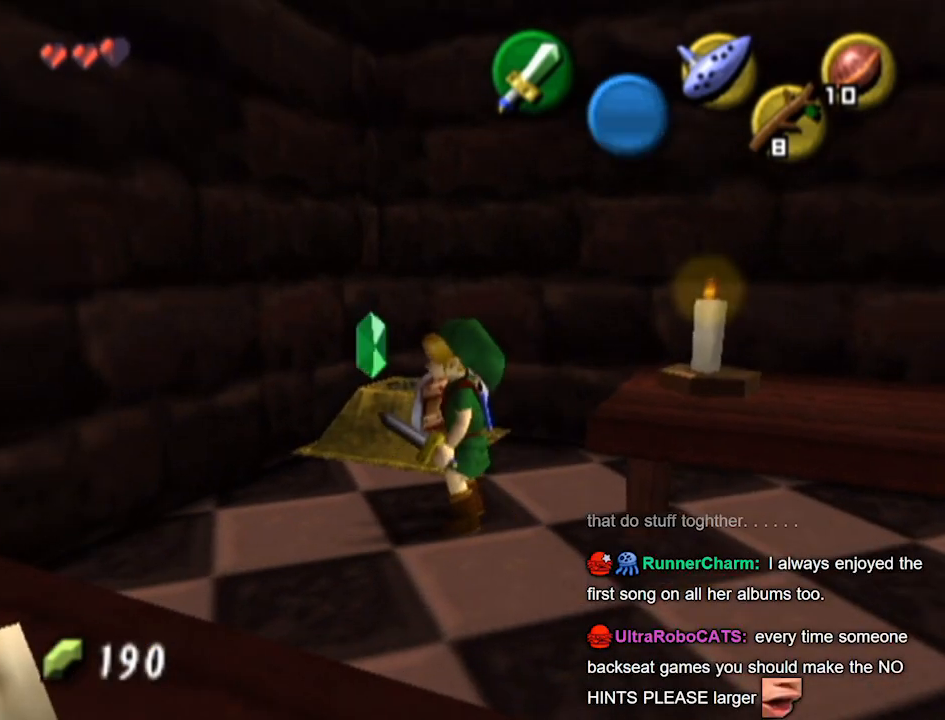
{"buttons": [], "left_stick": "up-left", "right_stick": "center", "events": [[167, "left_stick", "up"], [433, "left_stick", "up-left"]]}
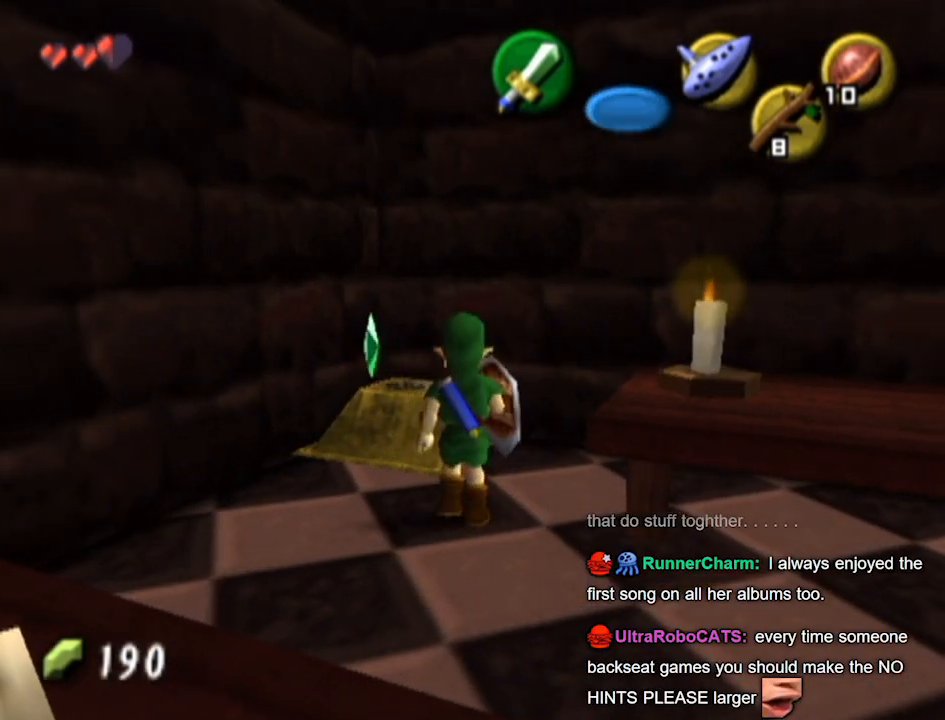
{"buttons": [], "left_stick": "center", "right_stick": "center", "events": [[33, "left_stick", "up"], [400, "left_stick", "center"]]}
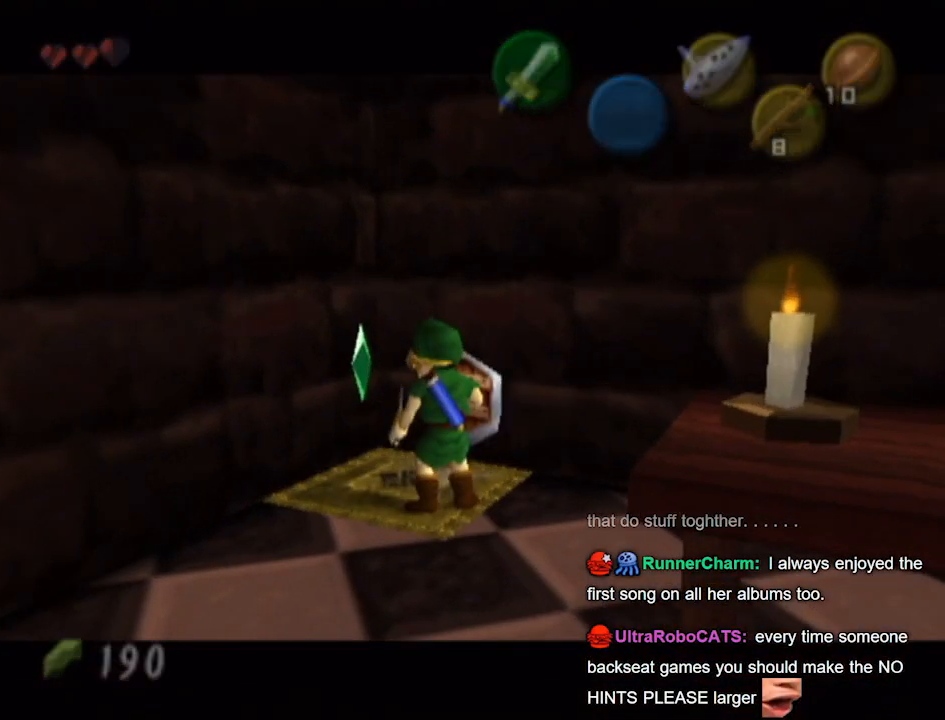
{"buttons": [], "left_stick": "center", "right_stick": "center", "events": []}
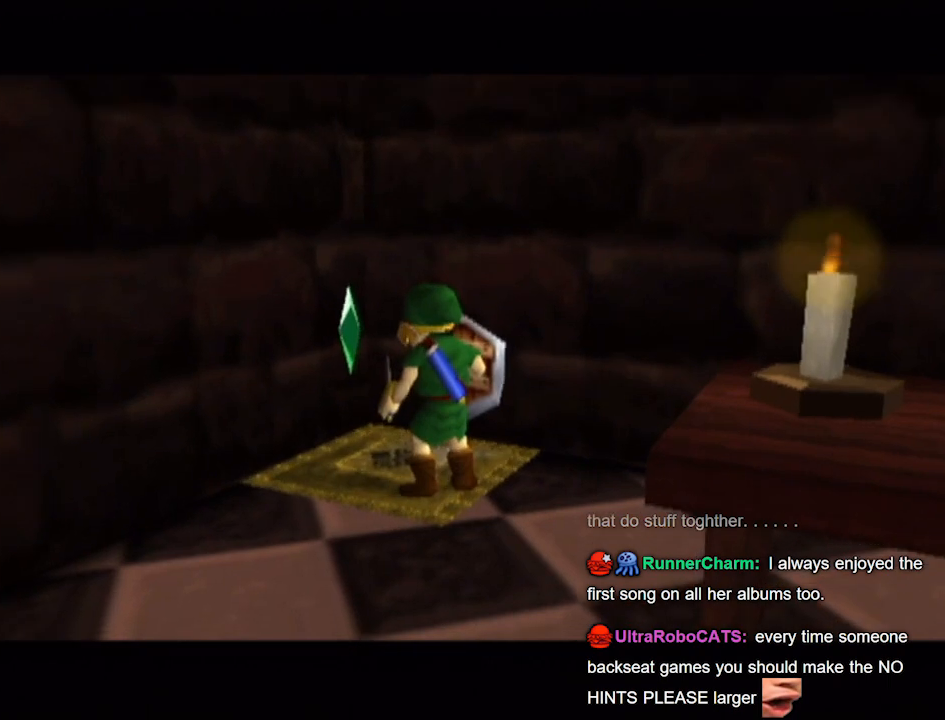
{"buttons": [], "left_stick": "center", "right_stick": "center", "events": []}
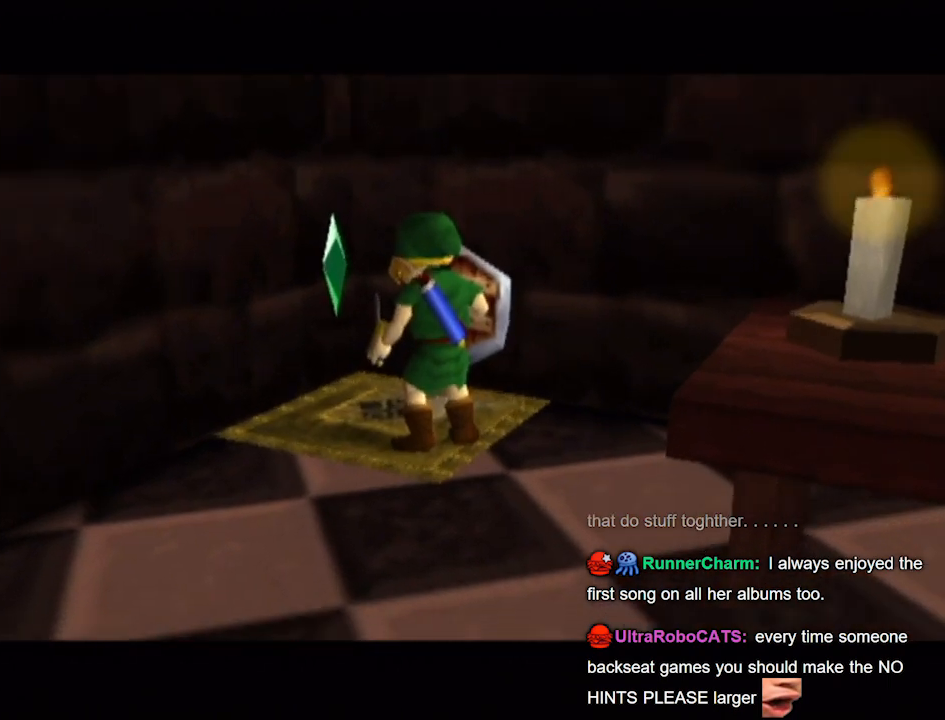
{"buttons": [], "left_stick": "center", "right_stick": "center", "events": []}
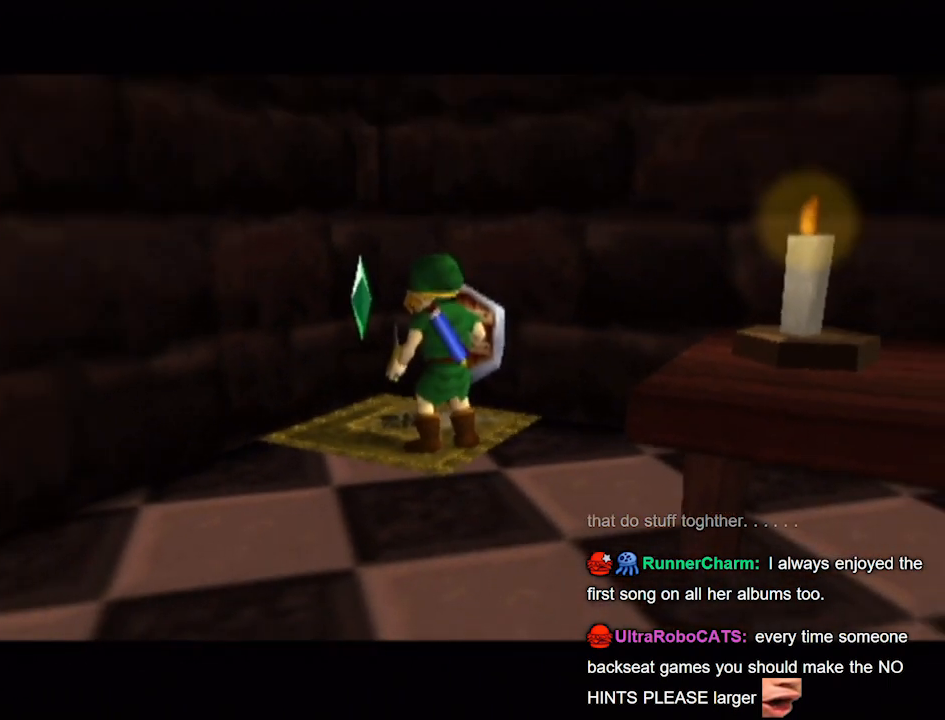
{"buttons": [], "left_stick": "down-right", "right_stick": "center", "events": [[433, "left_stick", "down-right"]]}
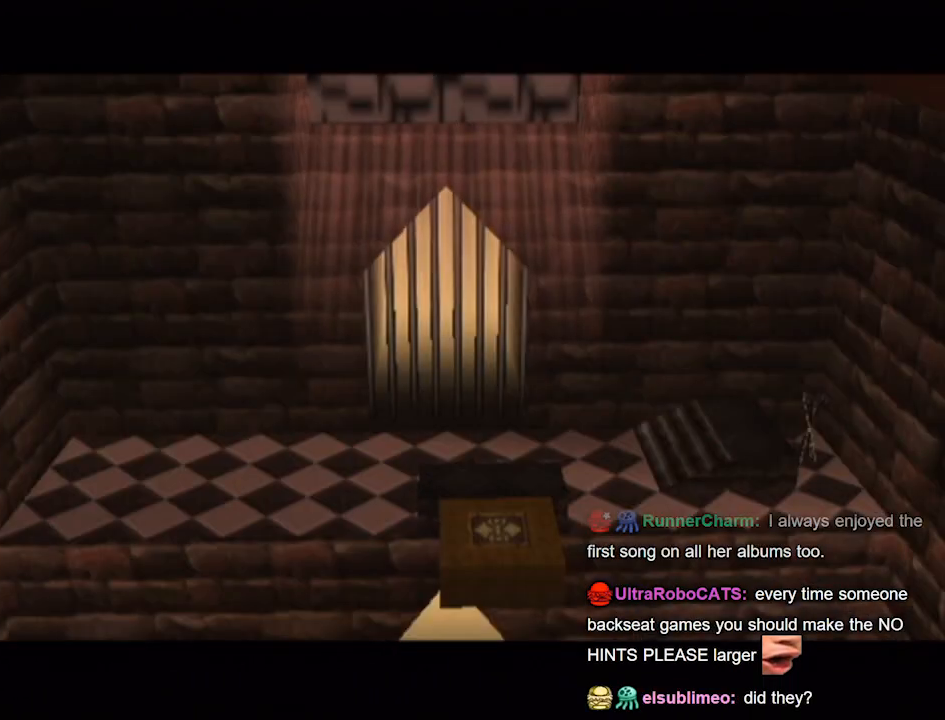
{"buttons": [], "left_stick": "center", "right_stick": "center", "events": [[67, "L1", "down"], [100, "left_stick", "center"], [167, "L1", "up"]]}
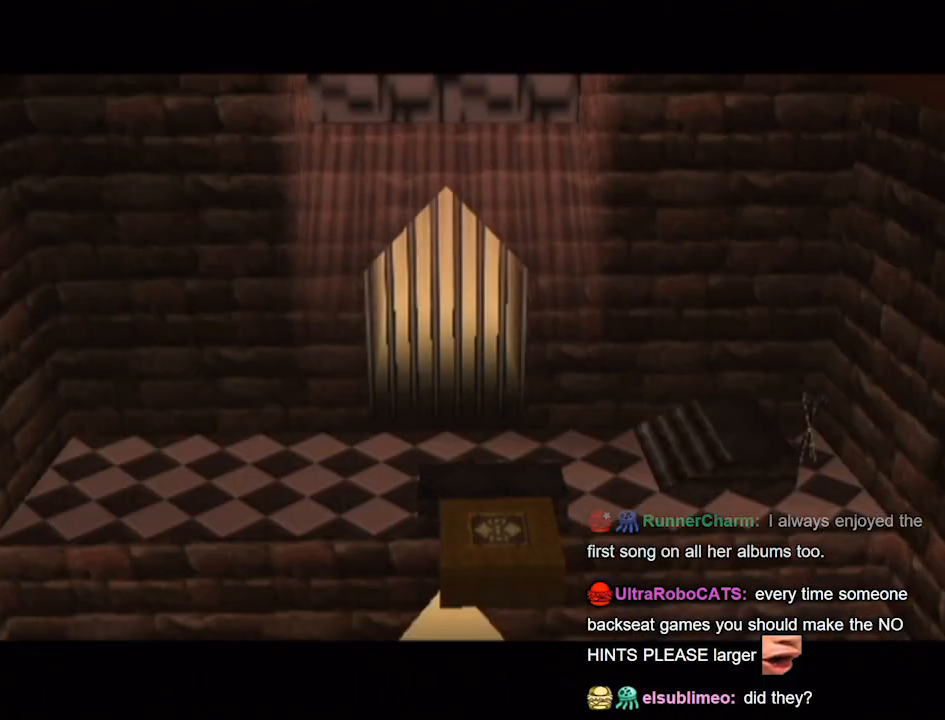
{"buttons": [], "left_stick": "center", "right_stick": "center", "events": []}
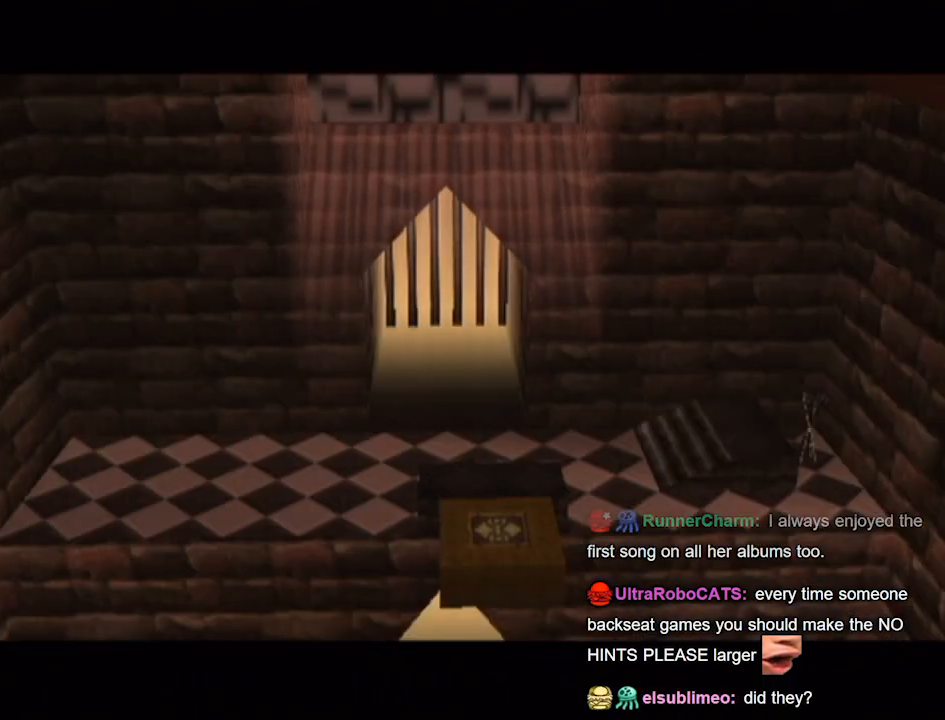
{"buttons": [], "left_stick": "center", "right_stick": "center", "events": []}
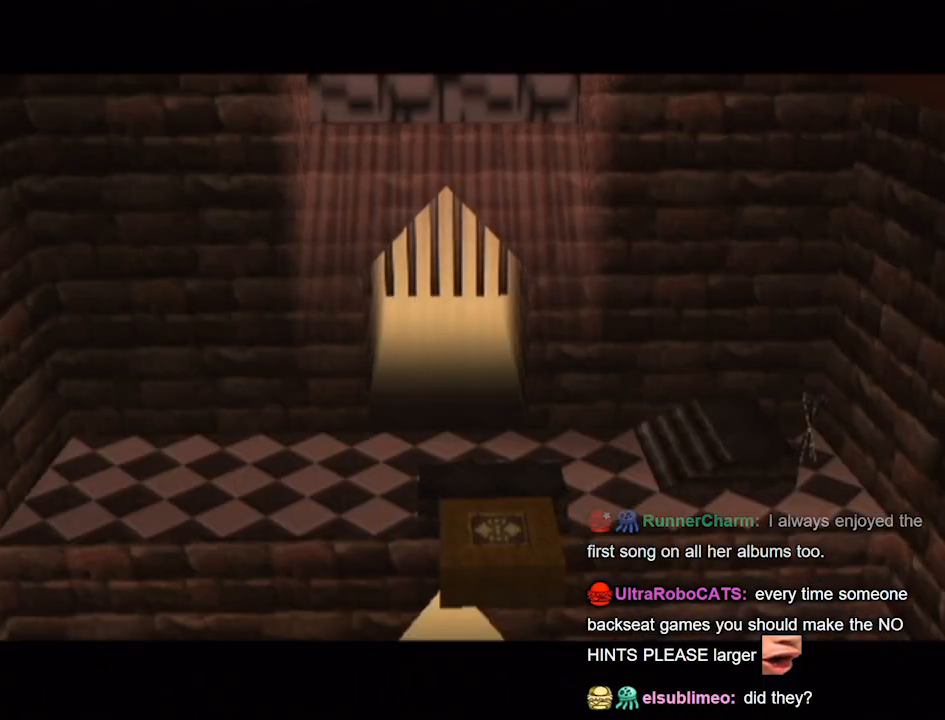
{"buttons": [], "left_stick": "center", "right_stick": "center", "events": []}
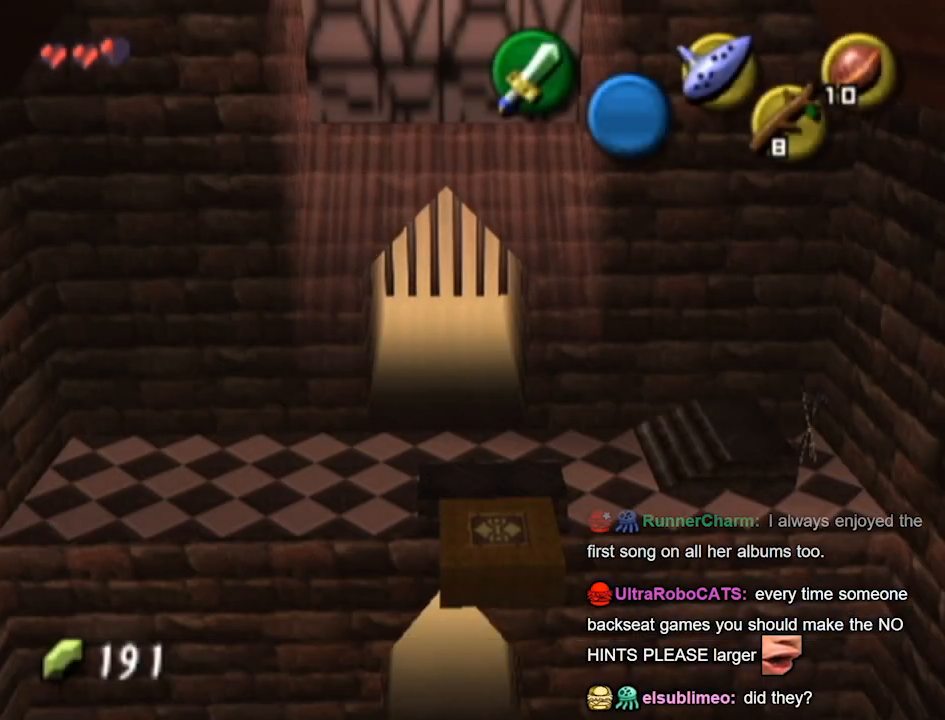
{"buttons": ["L1"], "left_stick": "center", "right_stick": "center", "events": [[100, "left_stick", "down-right"], [200, "L1", "down"], [267, "left_stick", "center"]]}
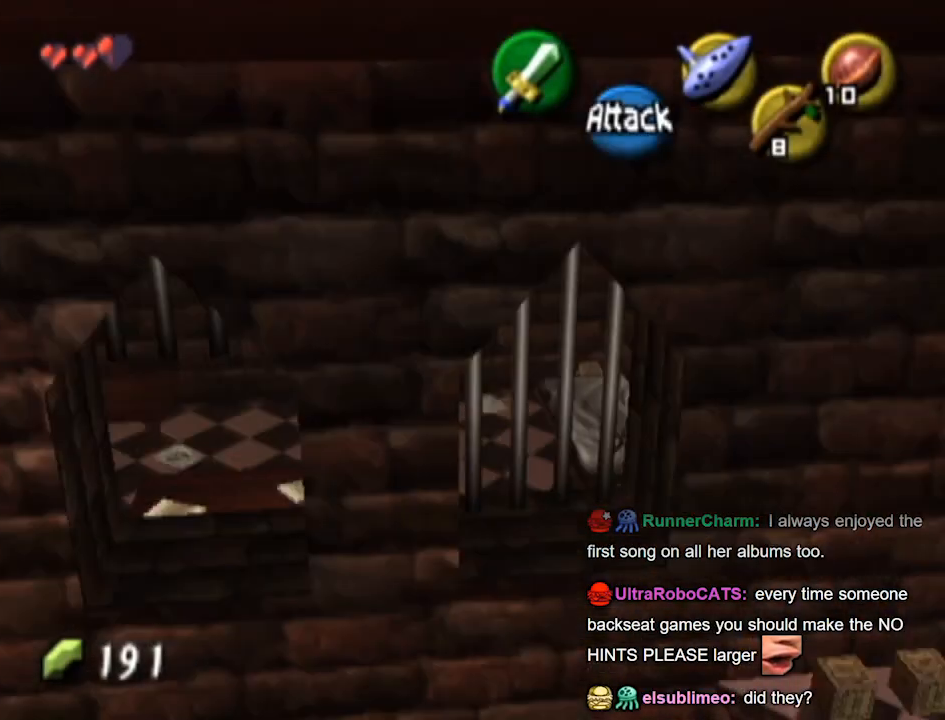
{"buttons": [], "left_stick": "center", "right_stick": "center", "events": [[33, "L1", "up"]]}
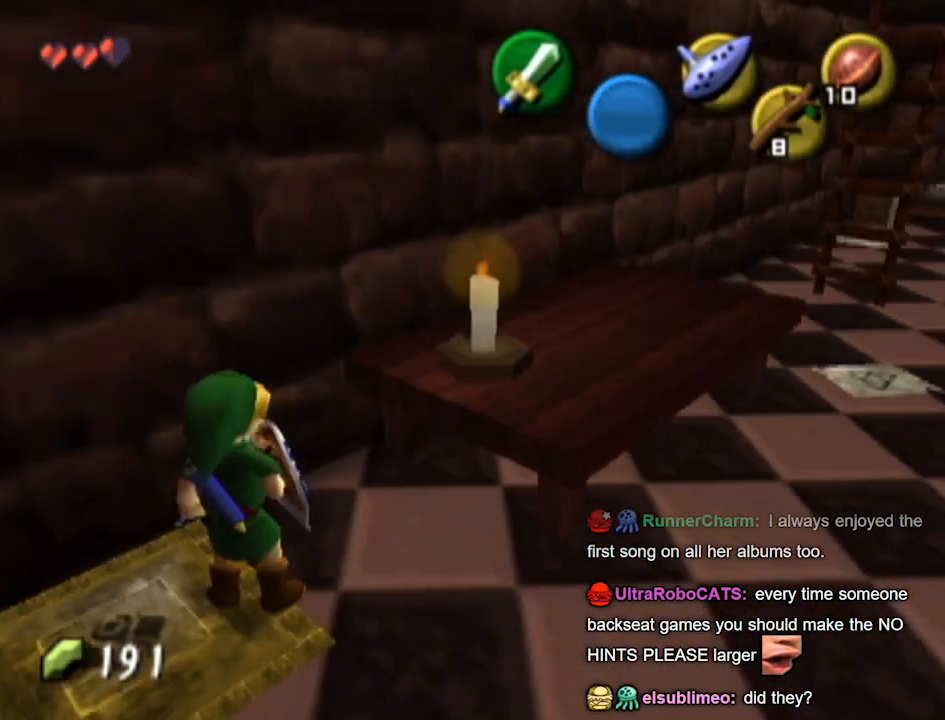
{"buttons": [], "left_stick": "right", "right_stick": "center", "events": [[167, "left_stick", "down-right"], [300, "left_stick", "right"]]}
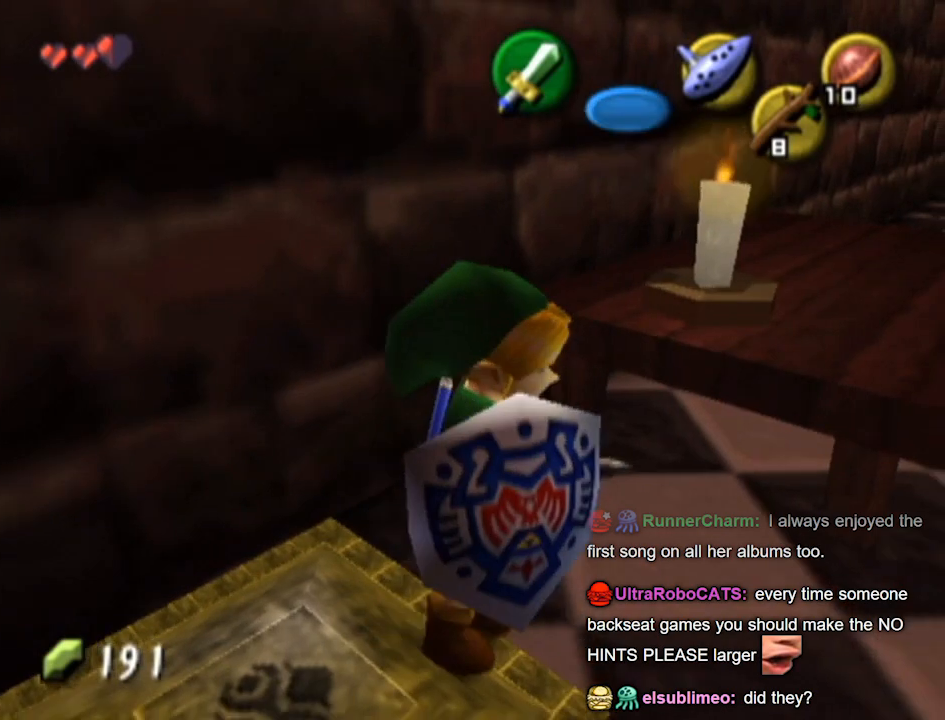
{"buttons": [], "left_stick": "up-right", "right_stick": "center", "events": [[33, "left_stick", "up-right"]]}
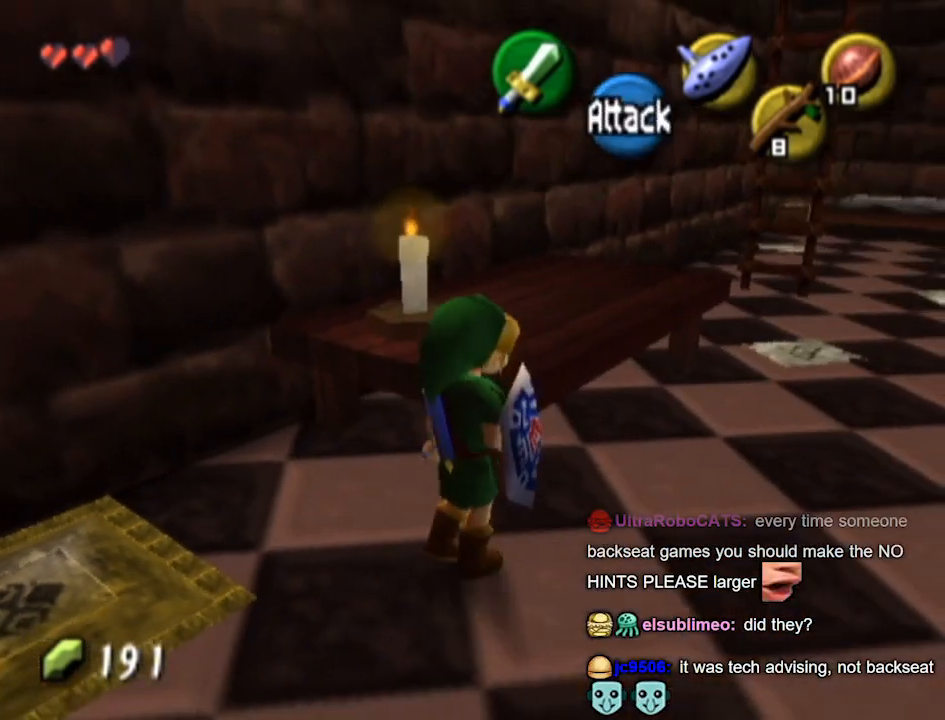
{"buttons": ["A"], "left_stick": "up-right", "right_stick": "center", "events": [[500, "A", "down"]]}
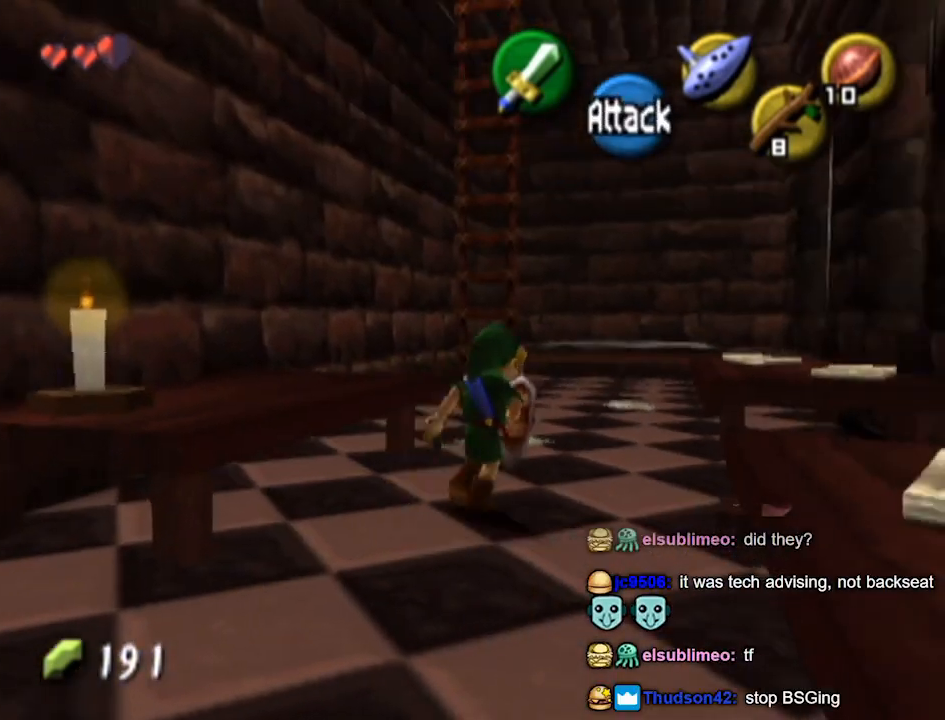
{"buttons": [], "left_stick": "up", "right_stick": "center", "events": [[33, "A", "up"], [33, "L1", "down"], [267, "left_stick", "up"], [300, "L1", "up"]]}
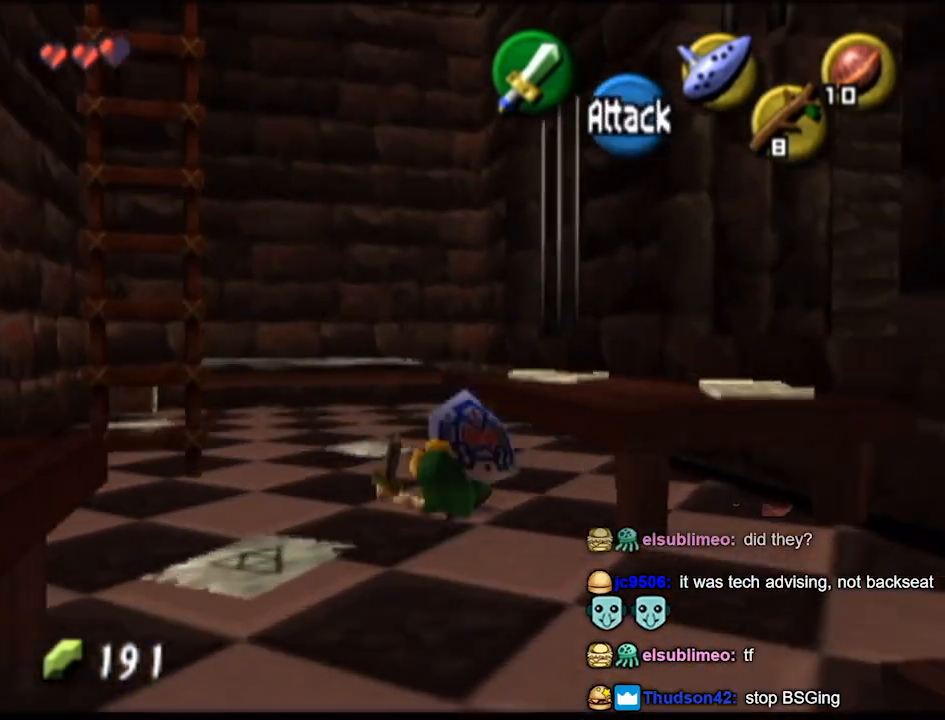
{"buttons": [], "left_stick": "center", "right_stick": "center", "events": [[133, "left_stick", "center"]]}
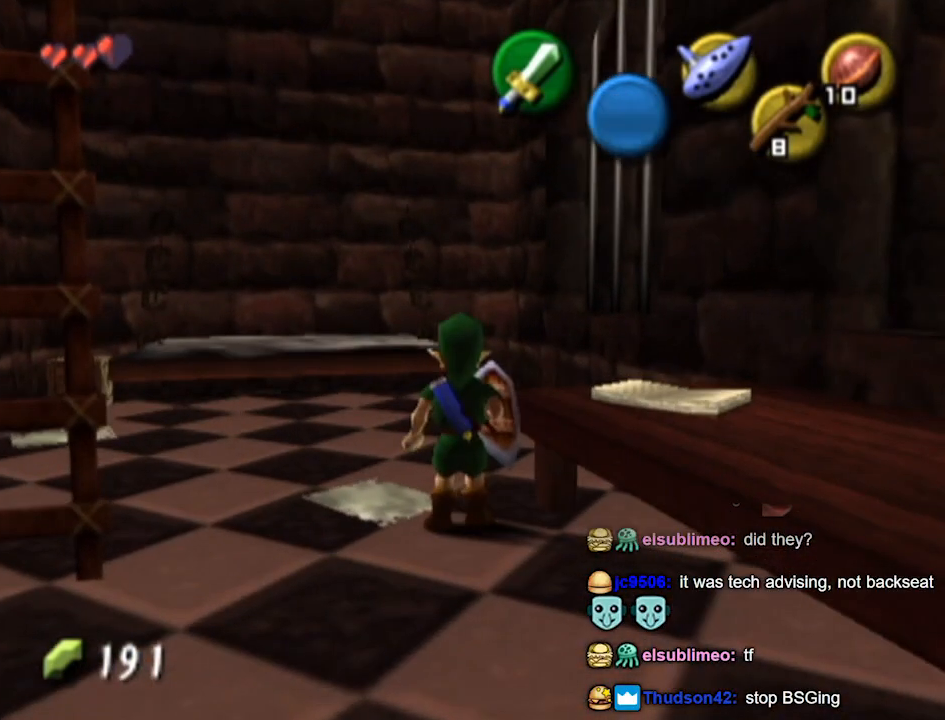
{"buttons": [], "left_stick": "right", "right_stick": "center", "events": [[33, "left_stick", "right"]]}
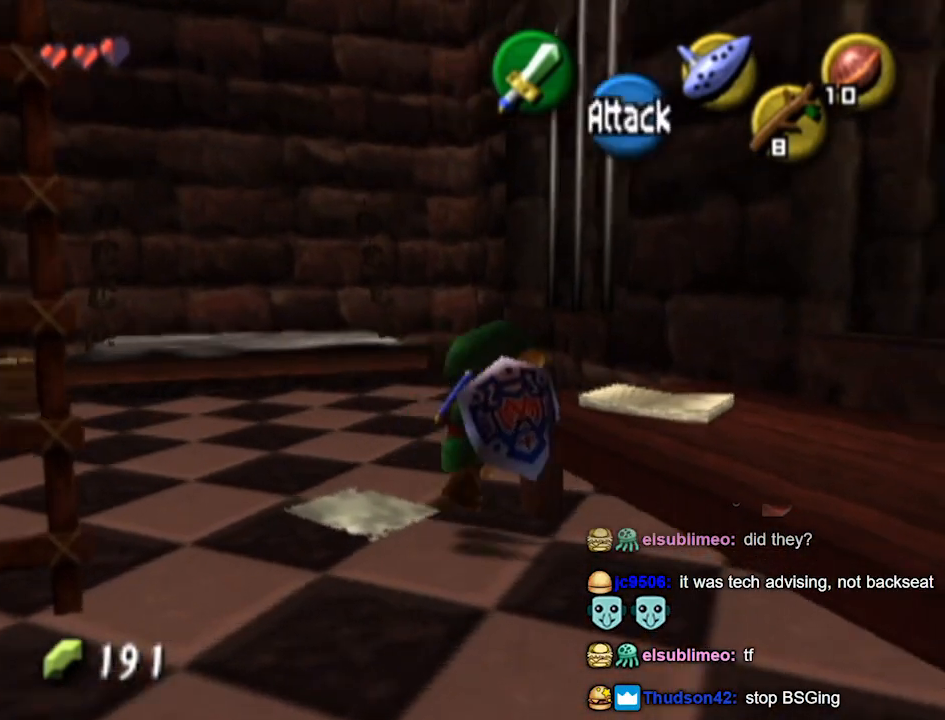
{"buttons": [], "left_stick": "center", "right_stick": "center", "events": [[100, "left_stick", "up-right"], [367, "left_stick", "center"]]}
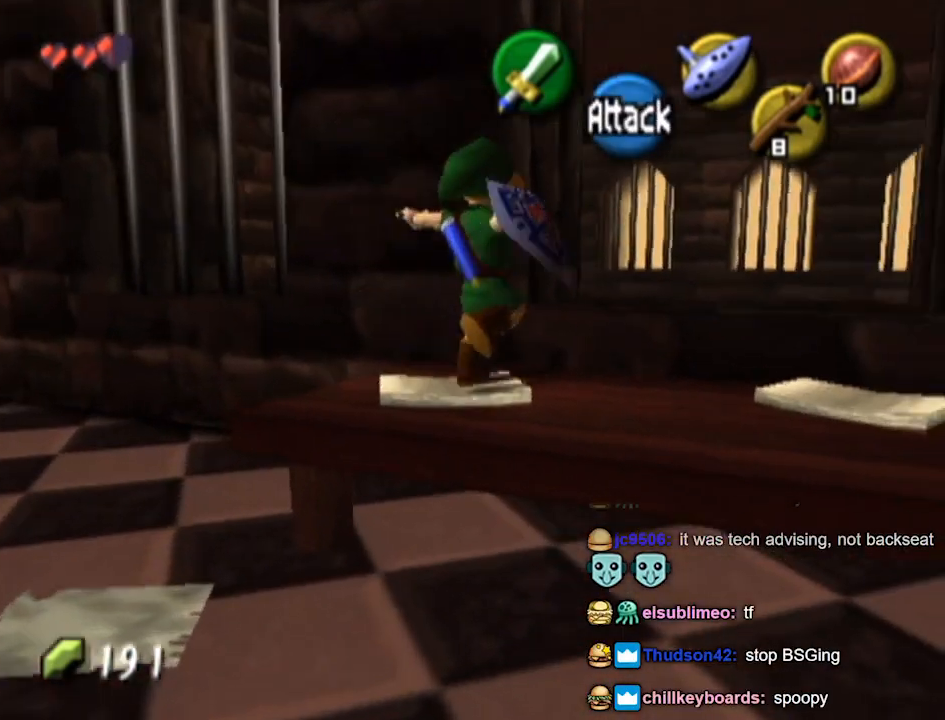
{"buttons": [], "left_stick": "up", "right_stick": "center", "events": [[67, "left_stick", "right"], [267, "left_stick", "up-right"], [467, "left_stick", "up"]]}
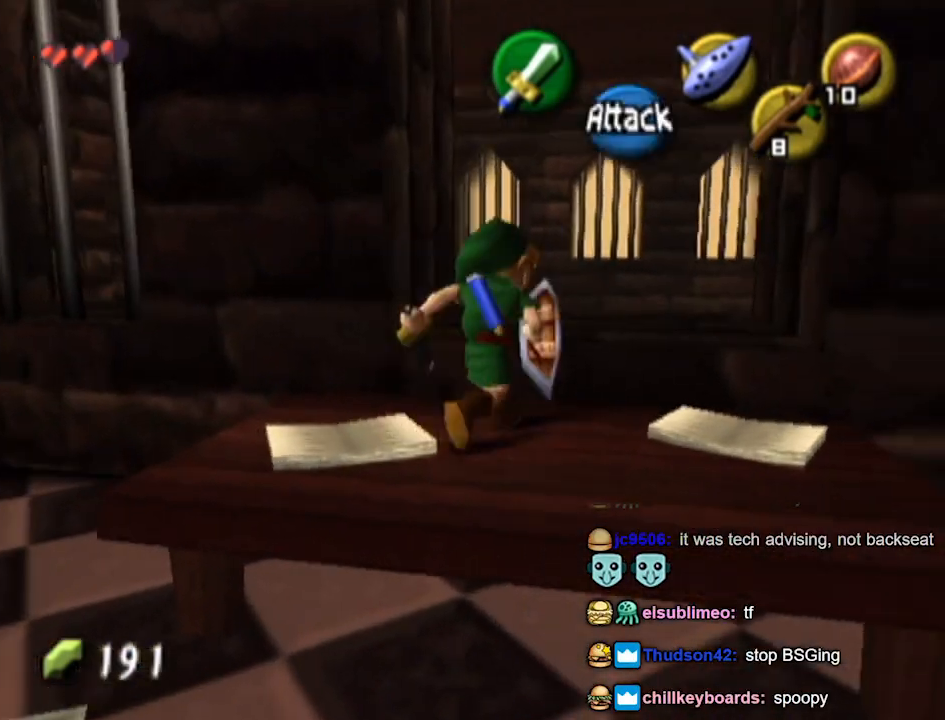
{"buttons": [], "left_stick": "up-right", "right_stick": "center", "events": [[67, "left_stick", "center"], [400, "left_stick", "up-right"]]}
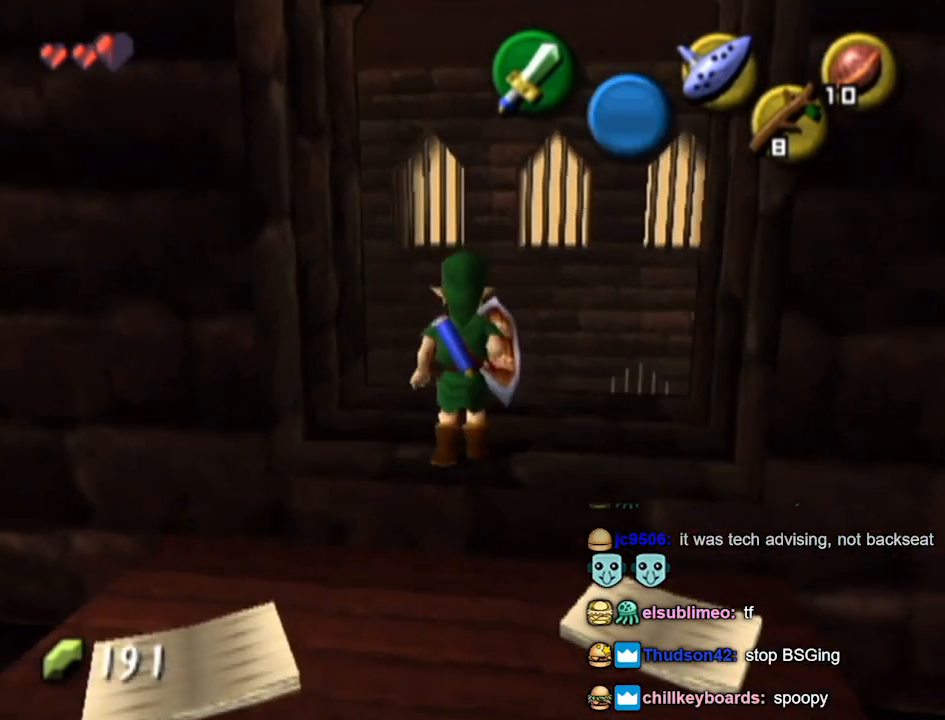
{"buttons": [], "left_stick": "center", "right_stick": "center", "events": [[133, "left_stick", "center"]]}
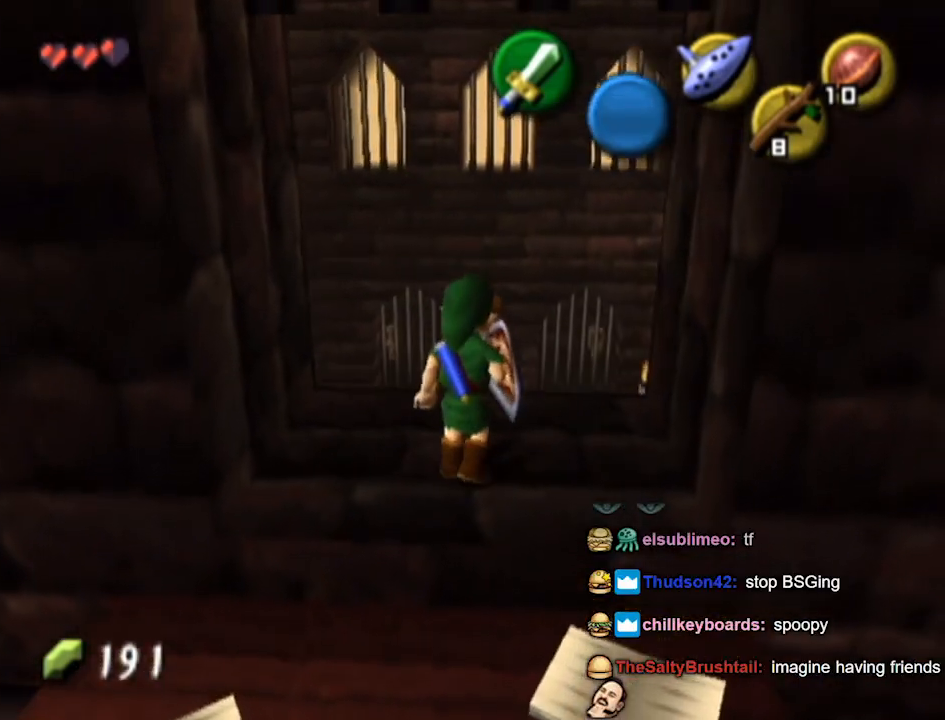
{"buttons": [], "left_stick": "center", "right_stick": "center", "events": [[33, "left_stick", "up"], [233, "left_stick", "center"]]}
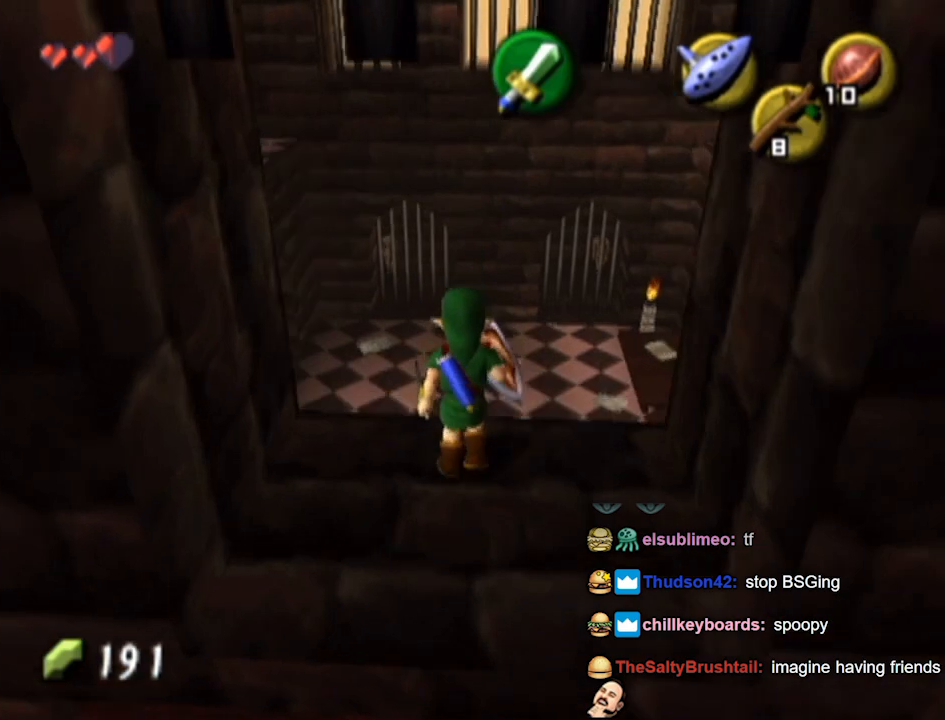
{"buttons": [], "left_stick": "center", "right_stick": "center", "events": []}
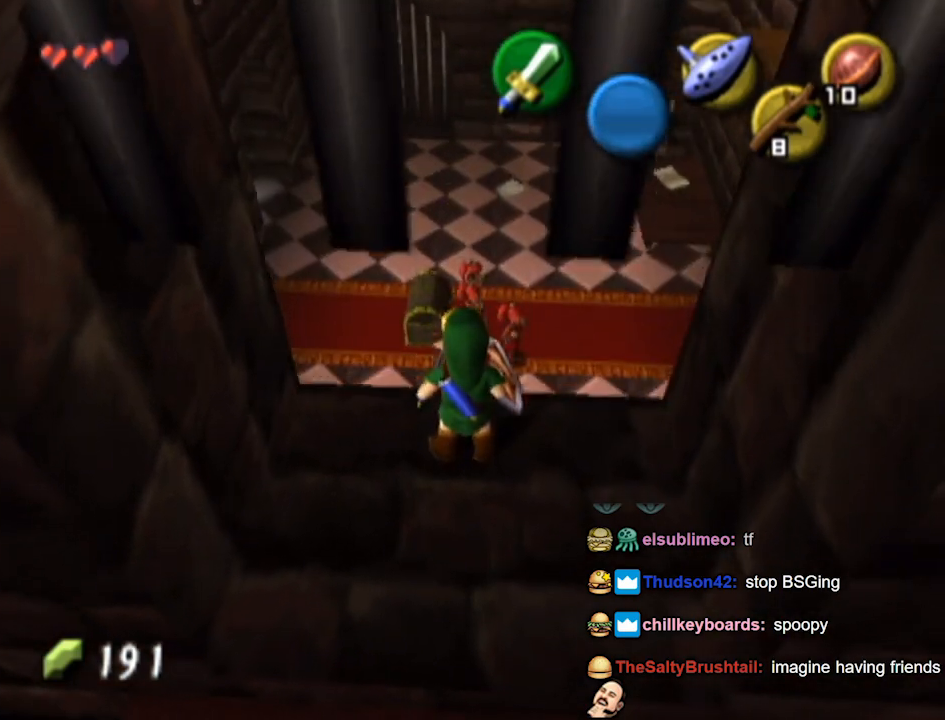
{"buttons": [], "left_stick": "center", "right_stick": "center", "events": []}
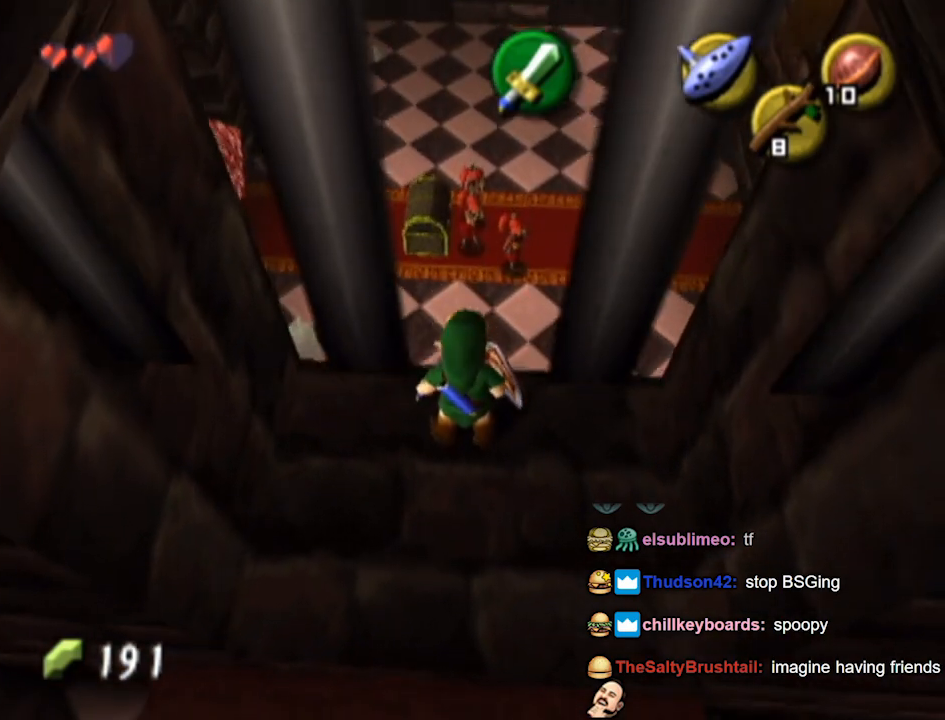
{"buttons": [], "left_stick": "up", "right_stick": "center", "events": [[500, "left_stick", "up"]]}
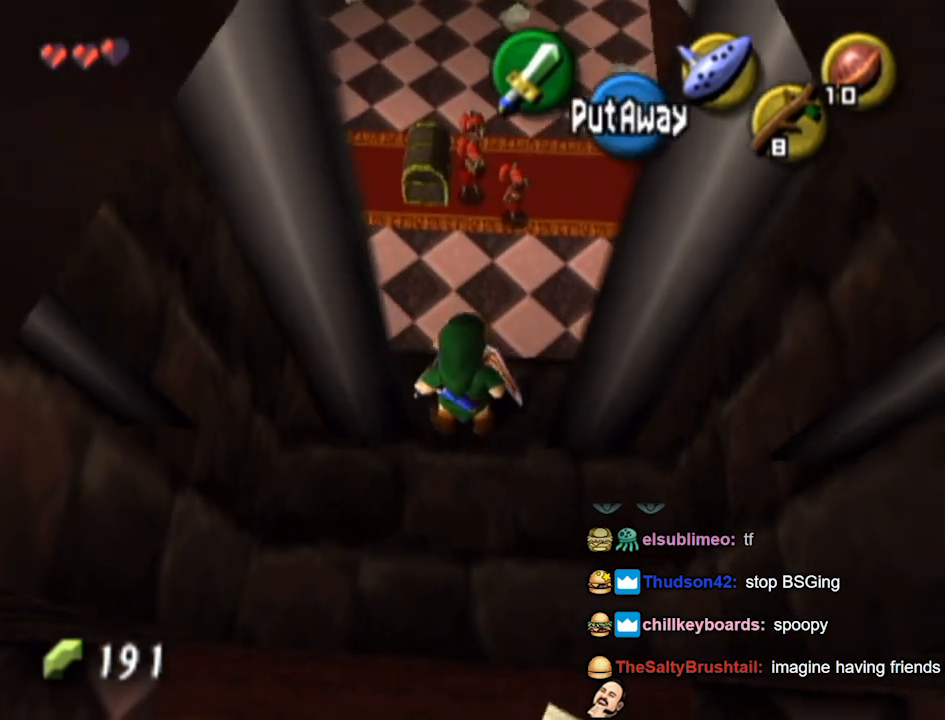
{"buttons": [], "left_stick": "up", "right_stick": "center", "events": [[67, "left_stick", "center"], [67, "right_stick", "up"], [200, "right_stick", "center"], [400, "left_stick", "up"]]}